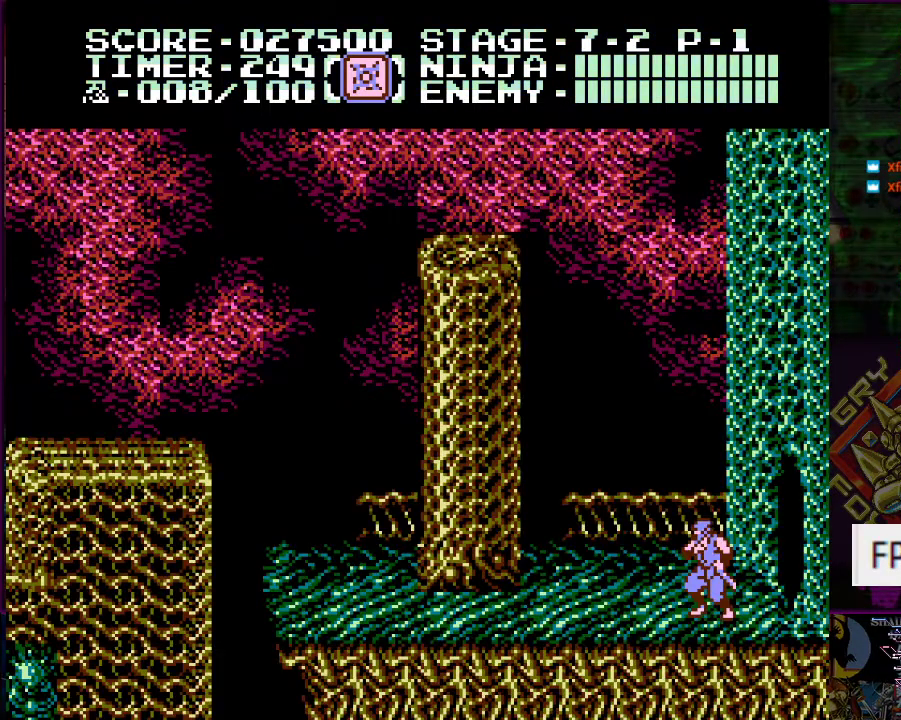
Gameplay with a controller (Nintendo layout); each line is a JSON object with the inputs held at the frame after it. "events" lists button and stick changes between this image and that frame as [ms after this image, input, new state], when the widget could be followed in between. Not read: L3 R3.
{"buttons": [], "events": []}
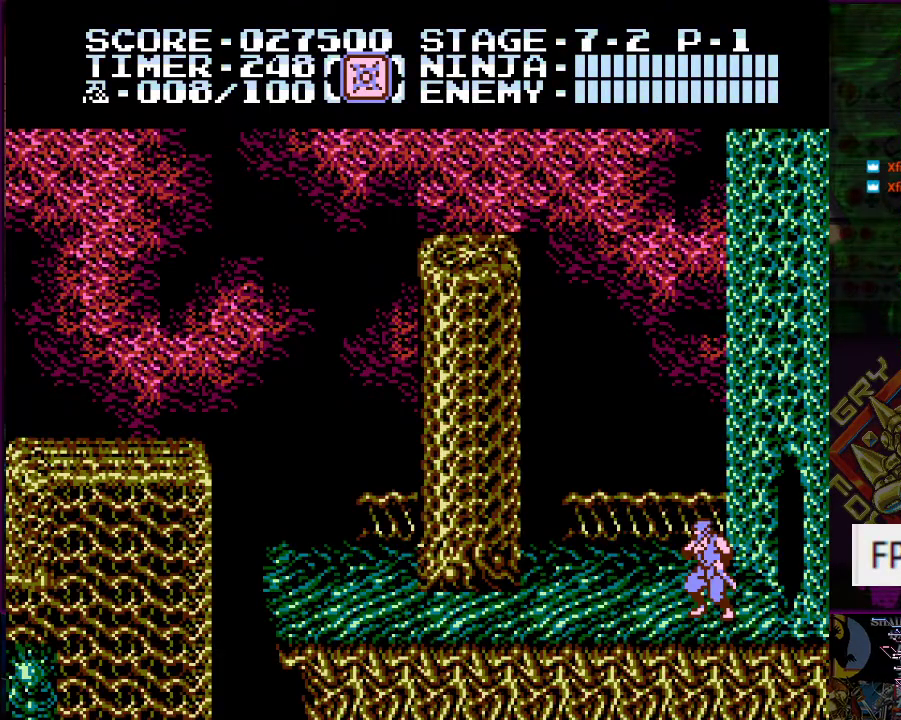
{"buttons": [], "events": []}
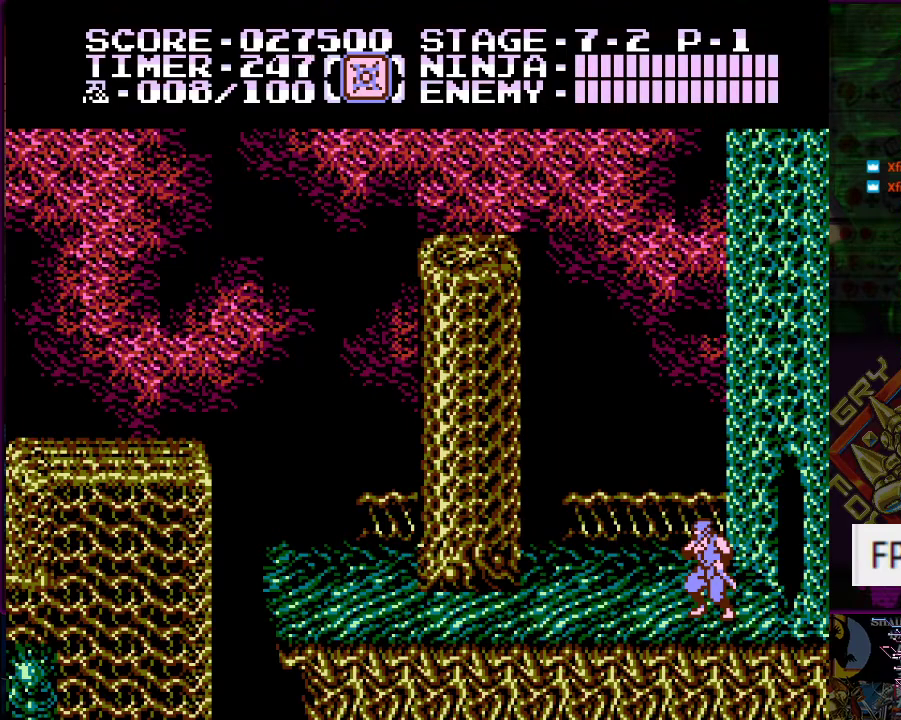
{"buttons": [], "events": []}
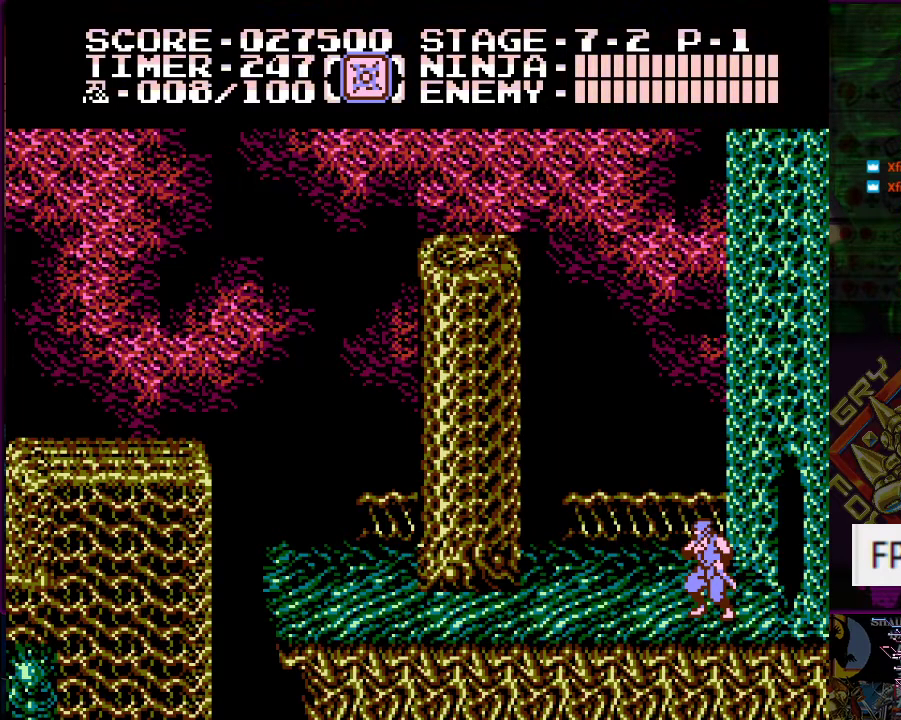
{"buttons": [], "events": []}
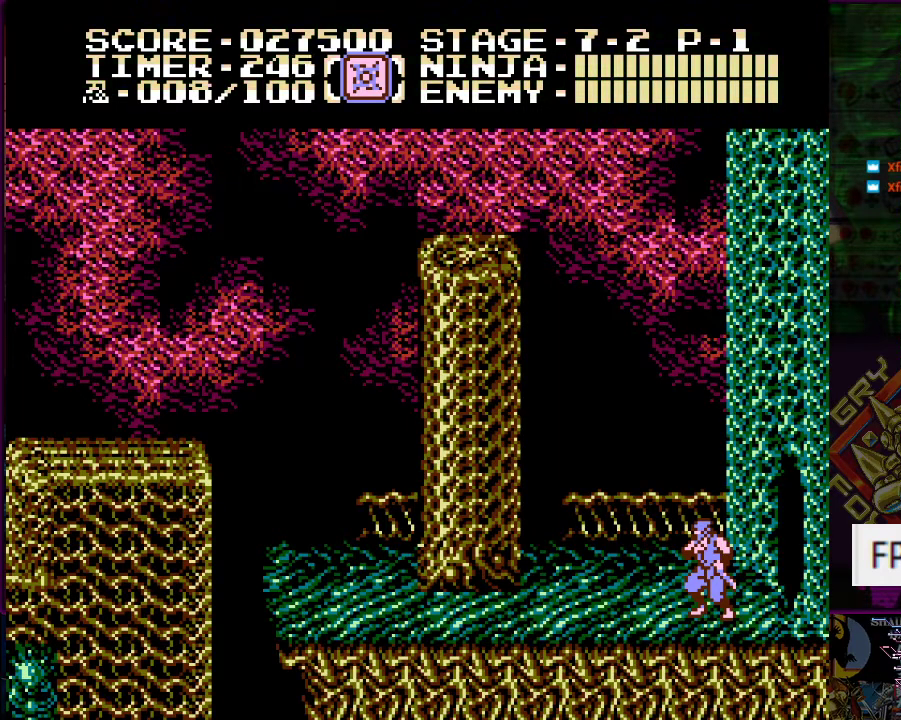
{"buttons": [], "events": []}
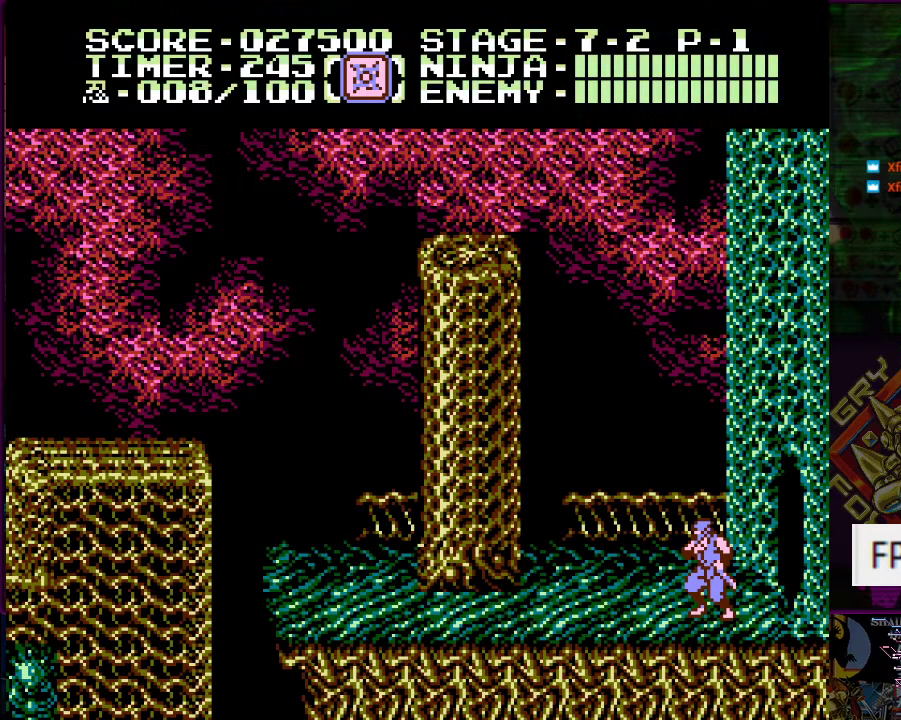
{"buttons": ["DPAD_LEFT"], "events": [[217, "DPAD_LEFT", "down"]]}
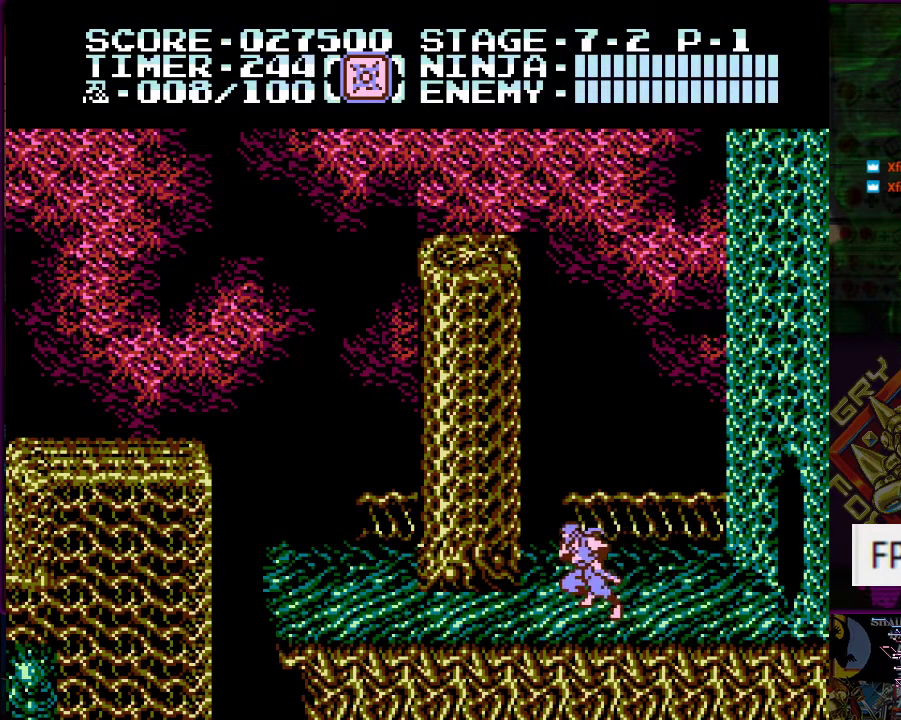
{"buttons": ["DPAD_LEFT"], "events": []}
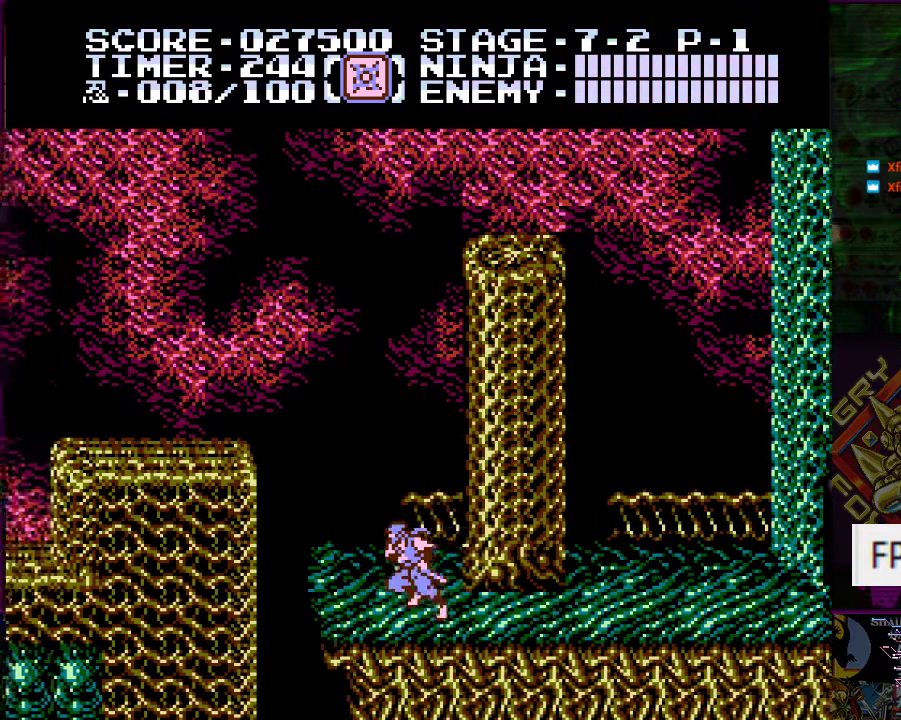
{"buttons": ["A", "DPAD_UP"], "events": [[100, "DPAD_LEFT", "up"], [200, "DPAD_RIGHT", "down"], [217, "A", "down"], [350, "DPAD_UP", "down"], [467, "DPAD_RIGHT", "up"]]}
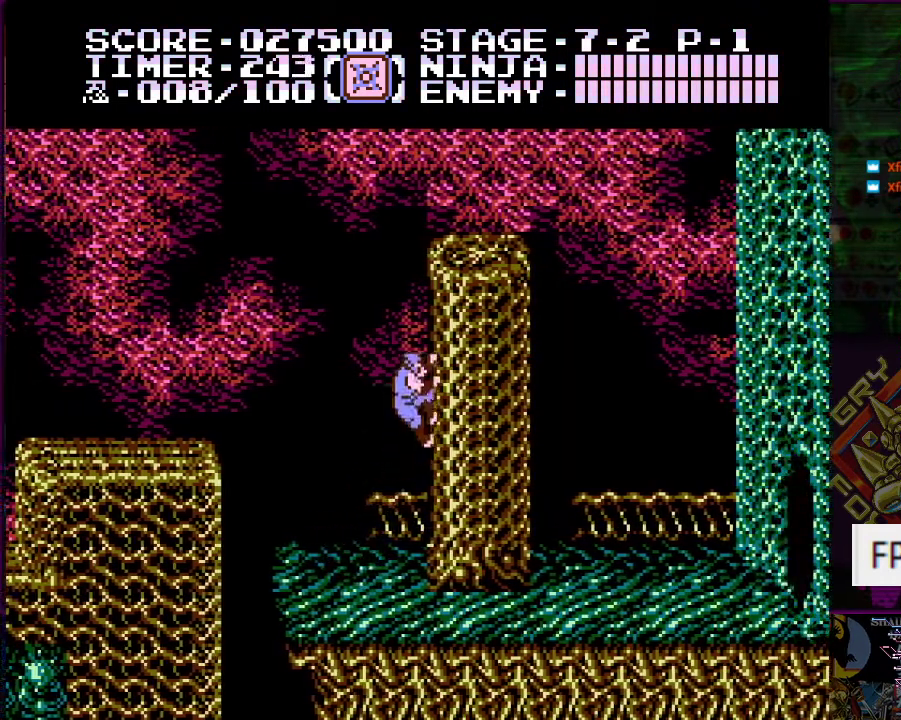
{"buttons": ["DPAD_UP"], "events": [[16, "A", "up"]]}
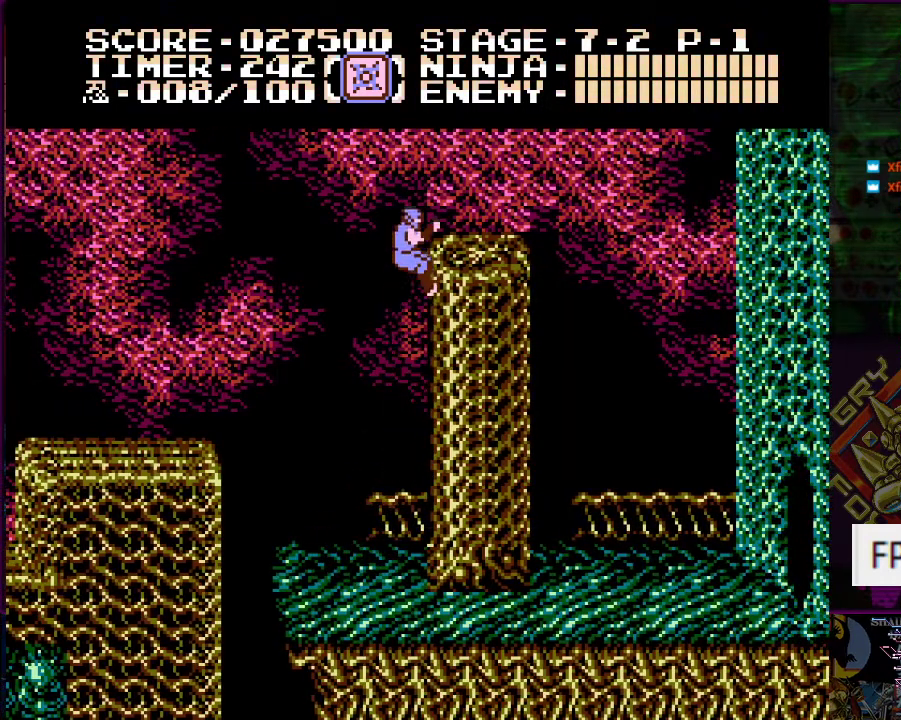
{"buttons": ["A", "DPAD_LEFT"], "events": [[184, "DPAD_LEFT", "down"], [284, "DPAD_UP", "up"], [367, "A", "down"]]}
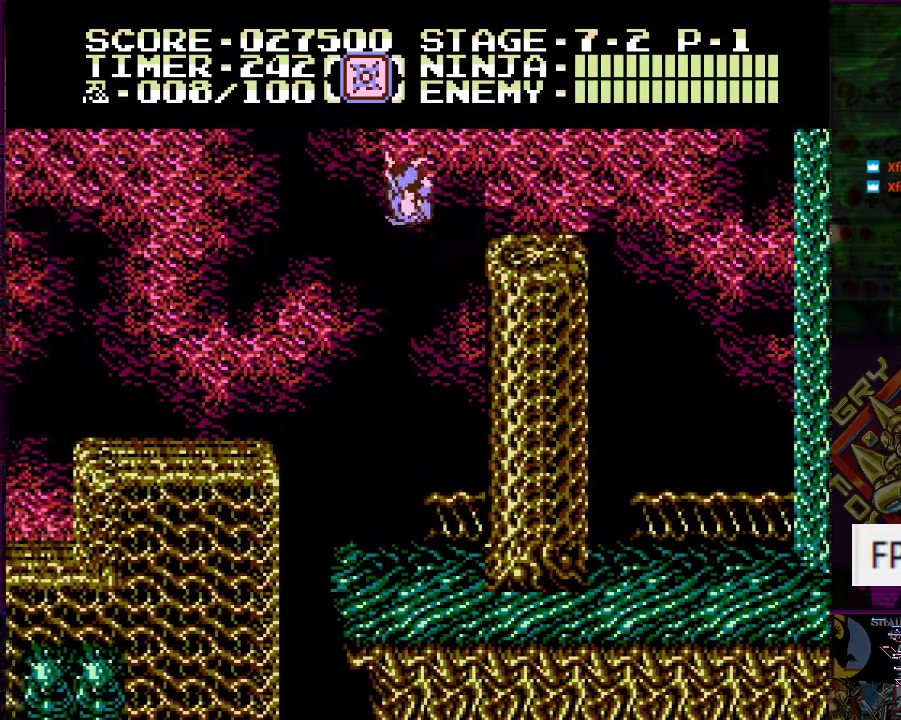
{"buttons": ["DPAD_LEFT"], "events": [[133, "A", "up"]]}
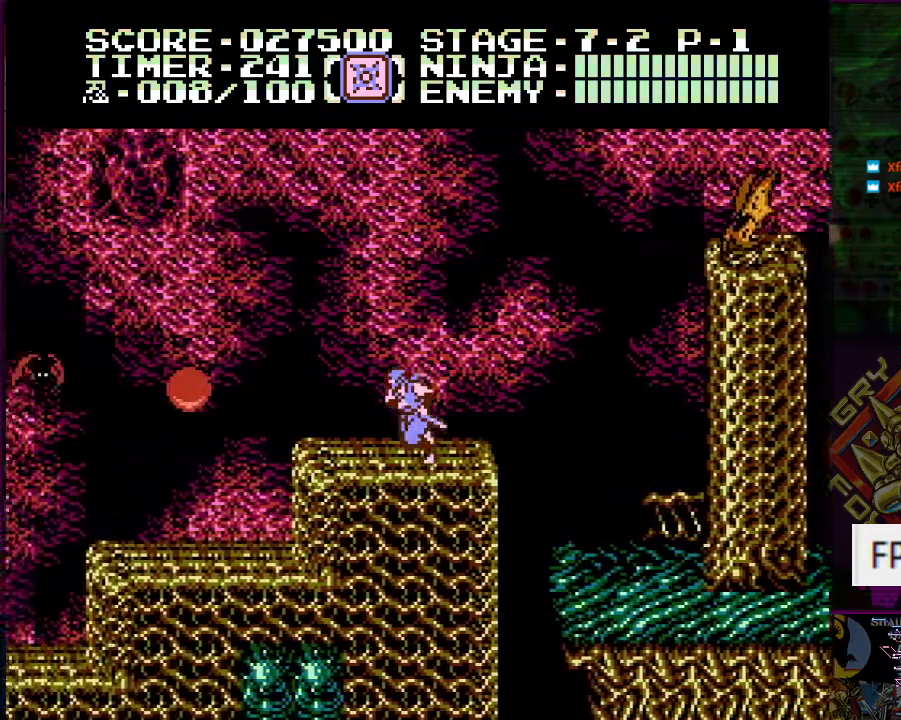
{"buttons": ["DPAD_LEFT"], "events": [[367, "B", "down"], [484, "B", "up"]]}
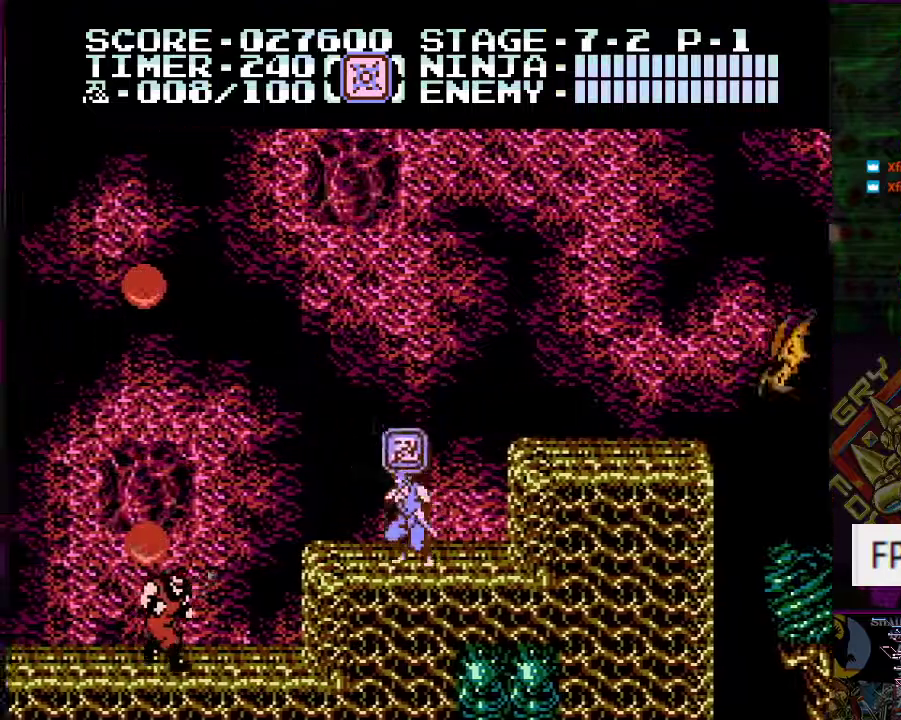
{"buttons": ["A", "B"], "events": [[217, "DPAD_LEFT", "up"], [251, "DPAD_RIGHT", "down"], [351, "A", "down"], [401, "B", "down"], [501, "DPAD_RIGHT", "up"]]}
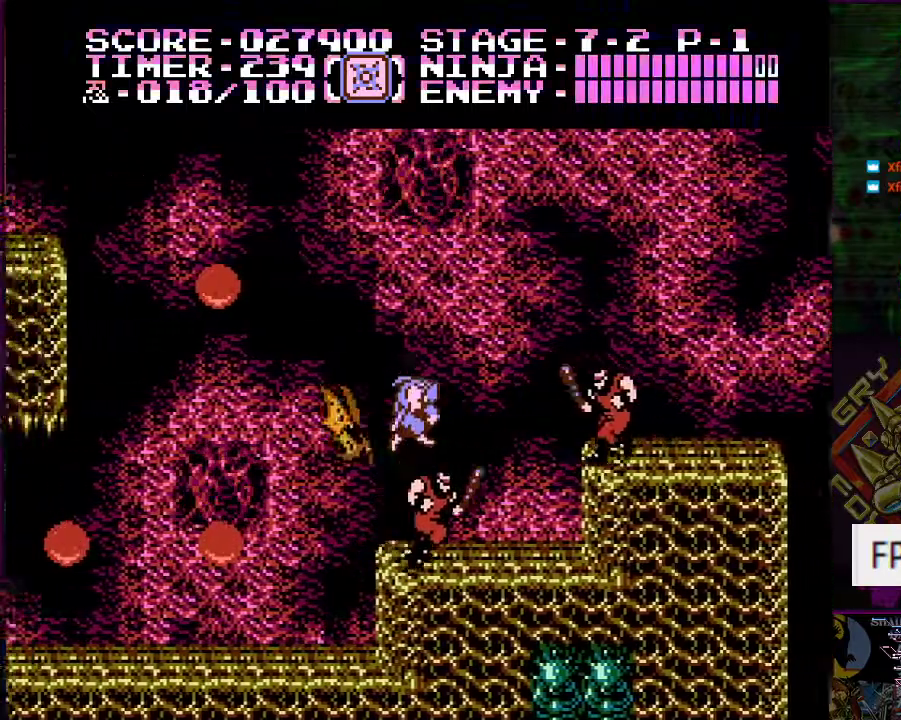
{"buttons": ["DPAD_RIGHT"], "events": [[67, "B", "up"], [100, "A", "up"], [100, "DPAD_LEFT", "down"], [300, "DPAD_LEFT", "up"], [417, "DPAD_RIGHT", "down"]]}
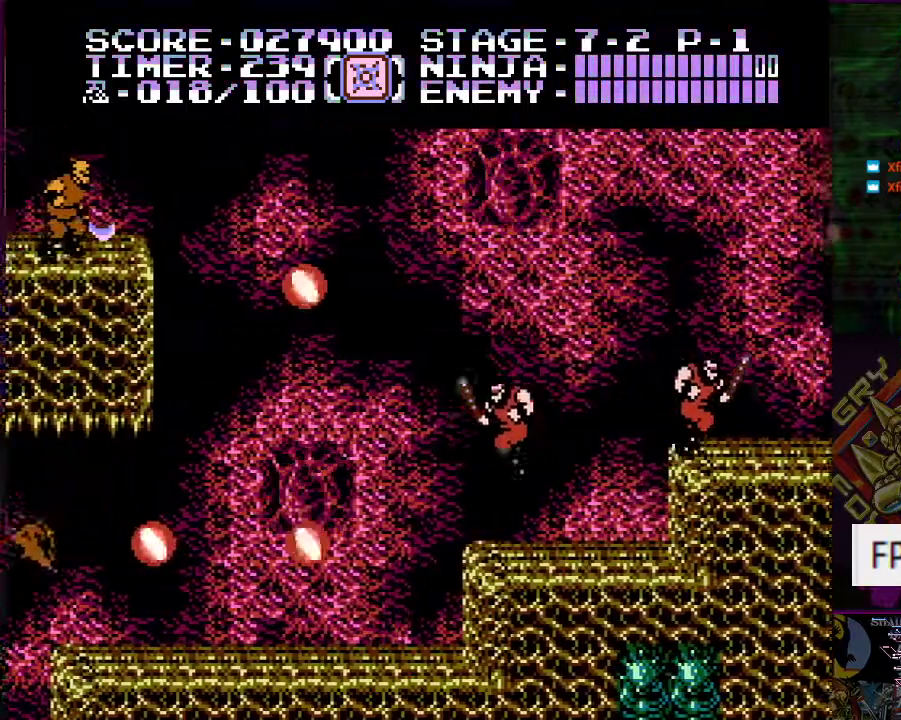
{"buttons": [], "events": [[133, "DPAD_DOWN", "down"], [166, "DPAD_RIGHT", "up"], [183, "DPAD_LEFT", "down"], [200, "DPAD_DOWN", "up"], [316, "DPAD_LEFT", "up"]]}
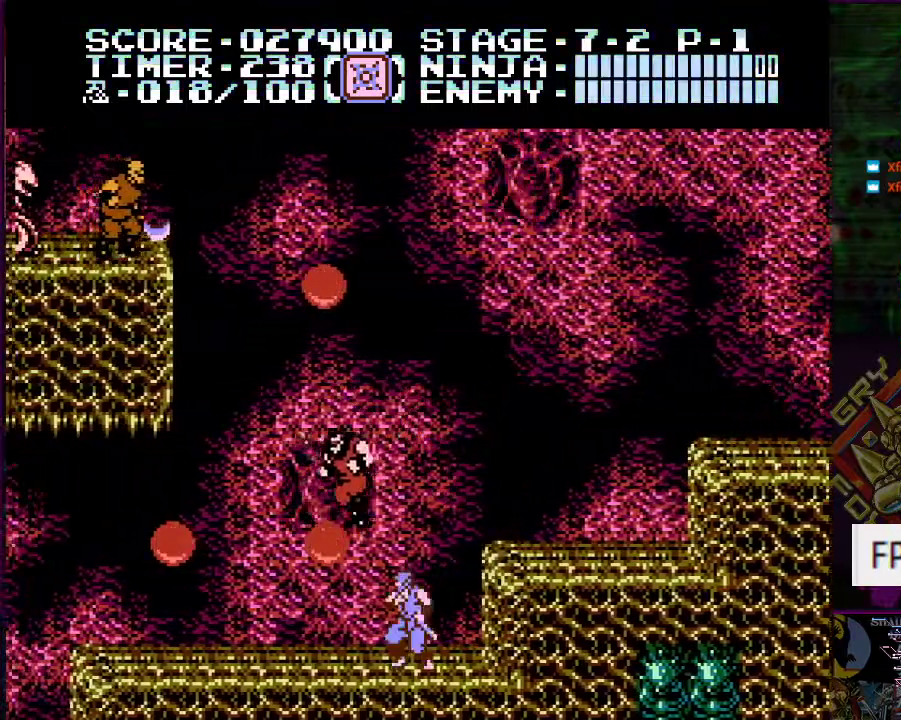
{"buttons": [], "events": [[83, "A", "down"], [150, "B", "down"], [217, "DPAD_LEFT", "down"], [284, "B", "up"], [300, "A", "up"], [317, "DPAD_LEFT", "up"]]}
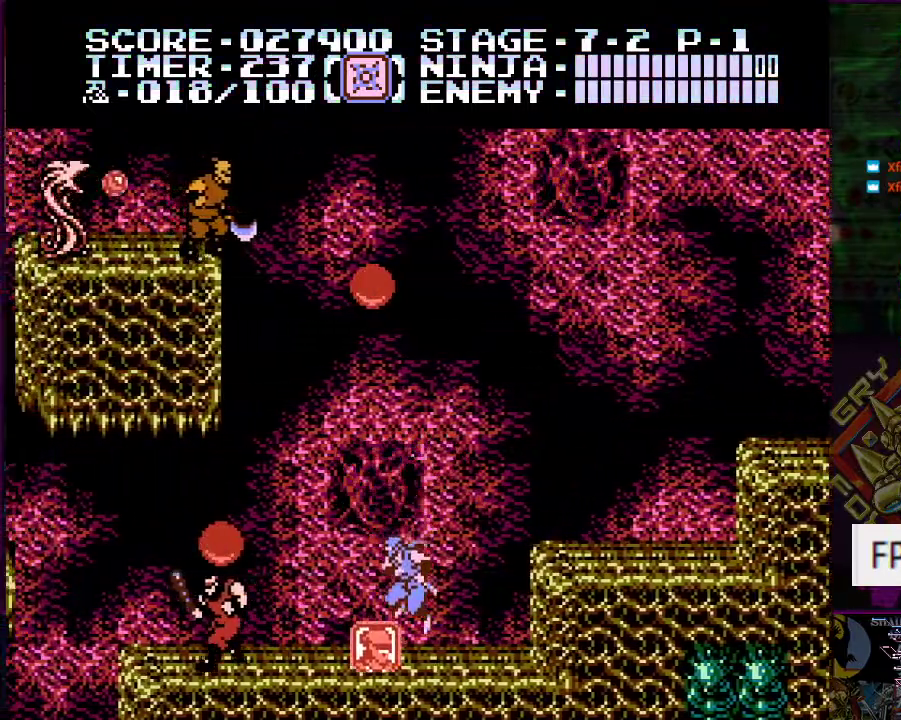
{"buttons": ["A", "B", "DPAD_LEFT"], "events": [[116, "DPAD_LEFT", "down"], [367, "A", "down"], [400, "B", "down"]]}
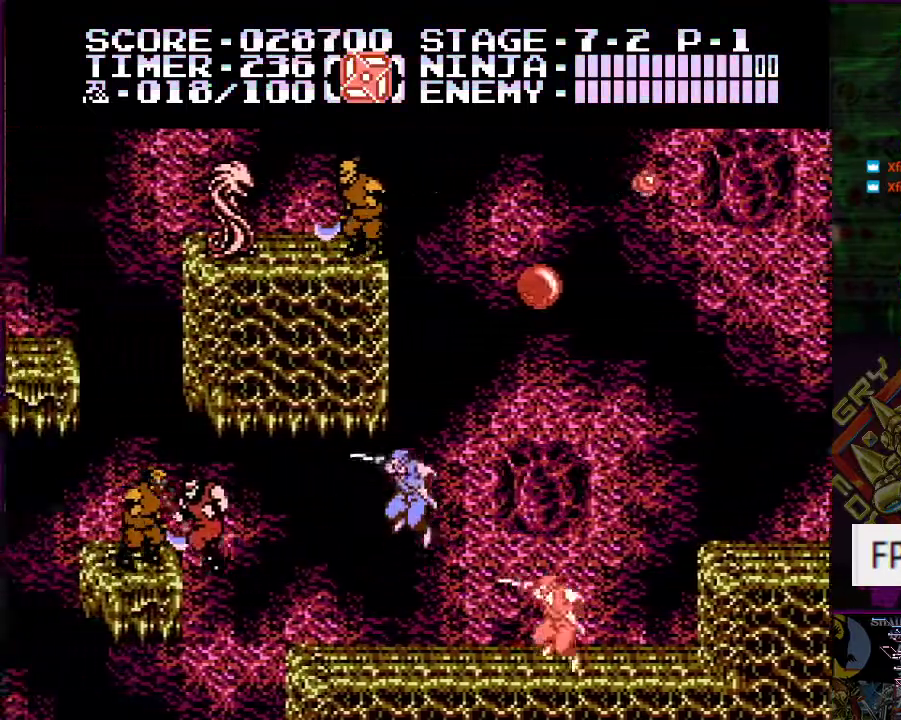
{"buttons": ["DPAD_LEFT"], "events": [[50, "B", "up"], [50, "DPAD_LEFT", "up"], [67, "A", "up"], [450, "DPAD_LEFT", "down"]]}
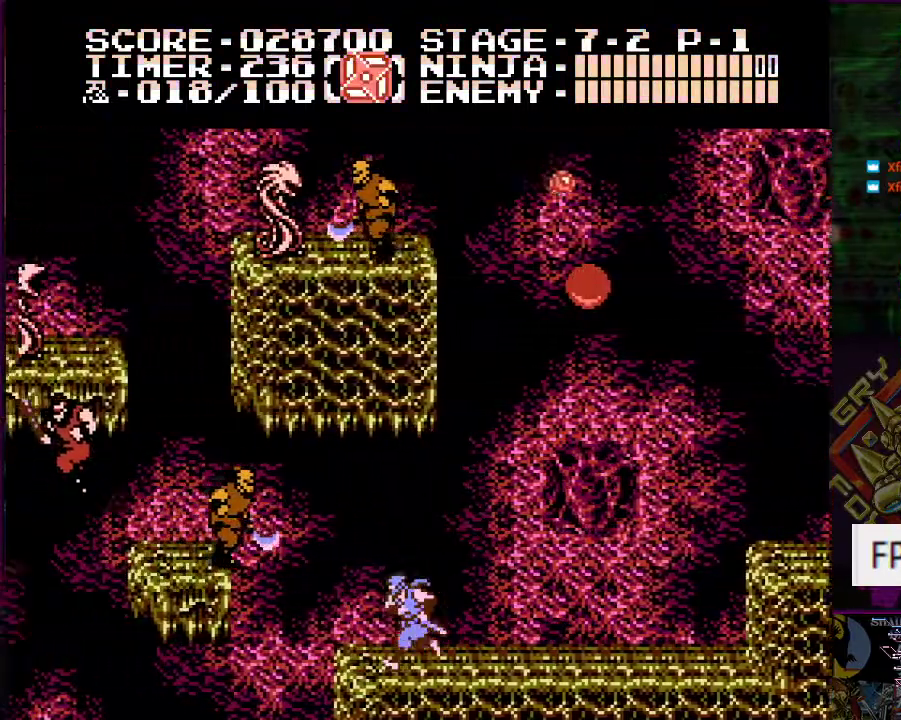
{"buttons": ["DPAD_LEFT"], "events": [[183, "A", "down"], [233, "B", "down"], [417, "B", "up"], [450, "A", "up"]]}
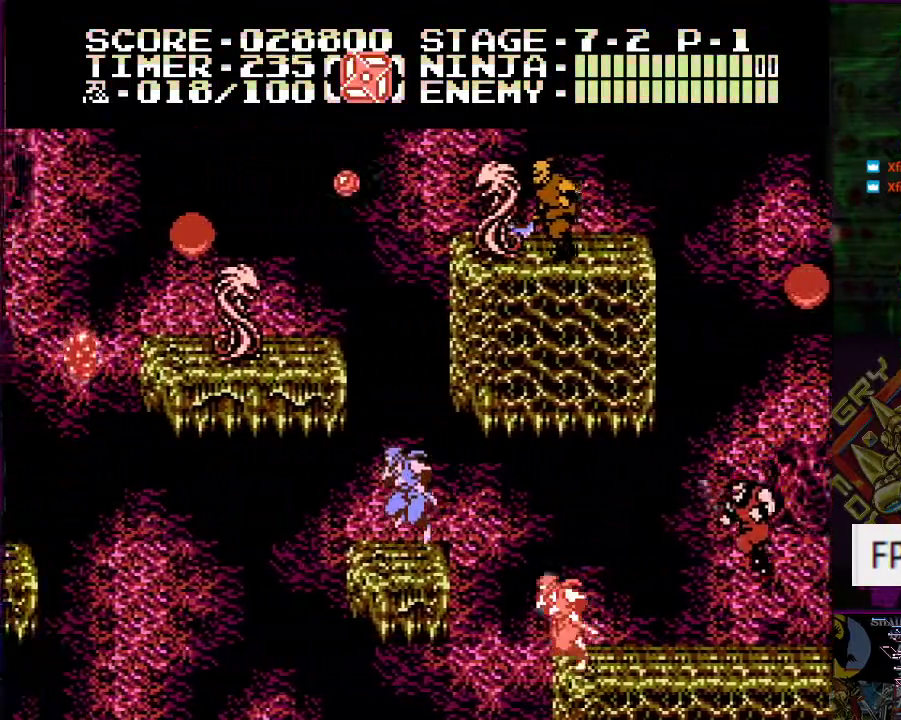
{"buttons": ["A", "DPAD_UP", "DPAD_RIGHT"], "events": [[67, "DPAD_LEFT", "up"], [334, "DPAD_RIGHT", "down"], [400, "A", "down"], [417, "DPAD_UP", "down"]]}
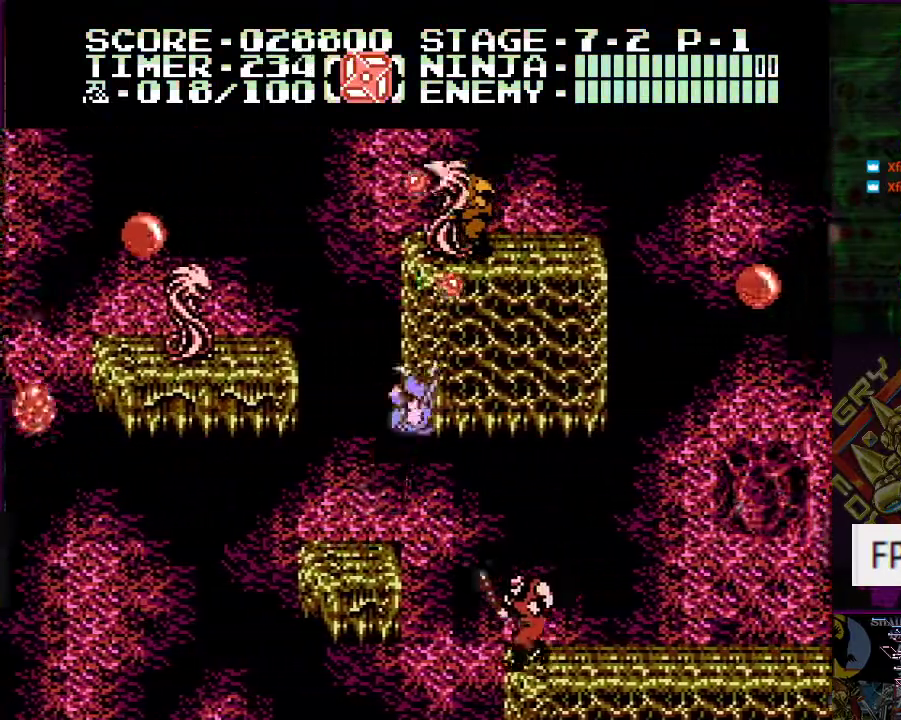
{"buttons": [], "events": [[251, "A", "up"], [384, "DPAD_UP", "up"], [451, "DPAD_RIGHT", "up"]]}
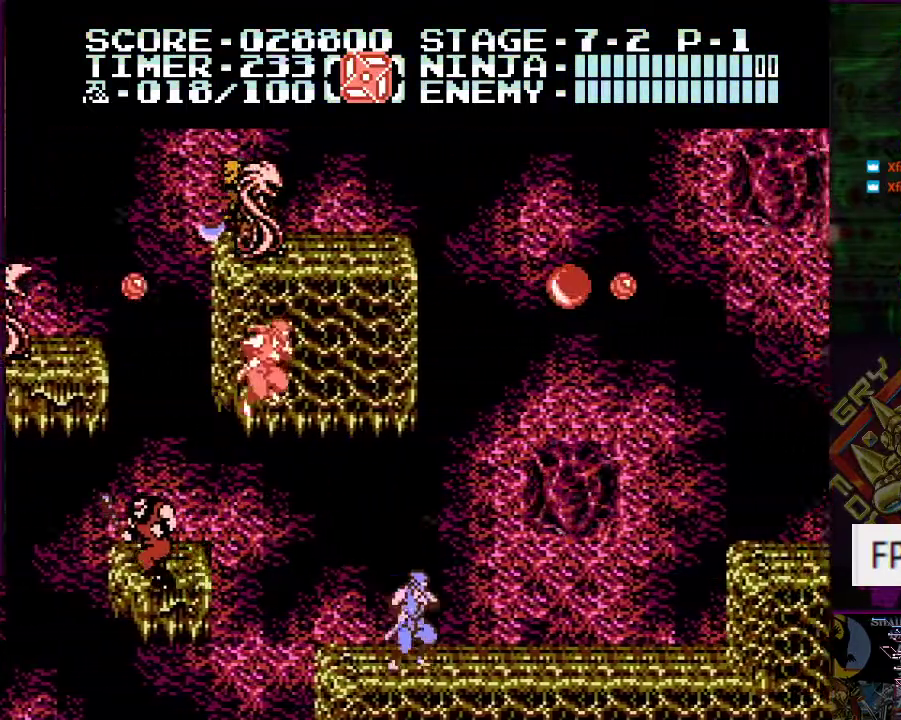
{"buttons": ["A", "DPAD_LEFT"], "events": [[50, "DPAD_LEFT", "down"], [250, "A", "down"]]}
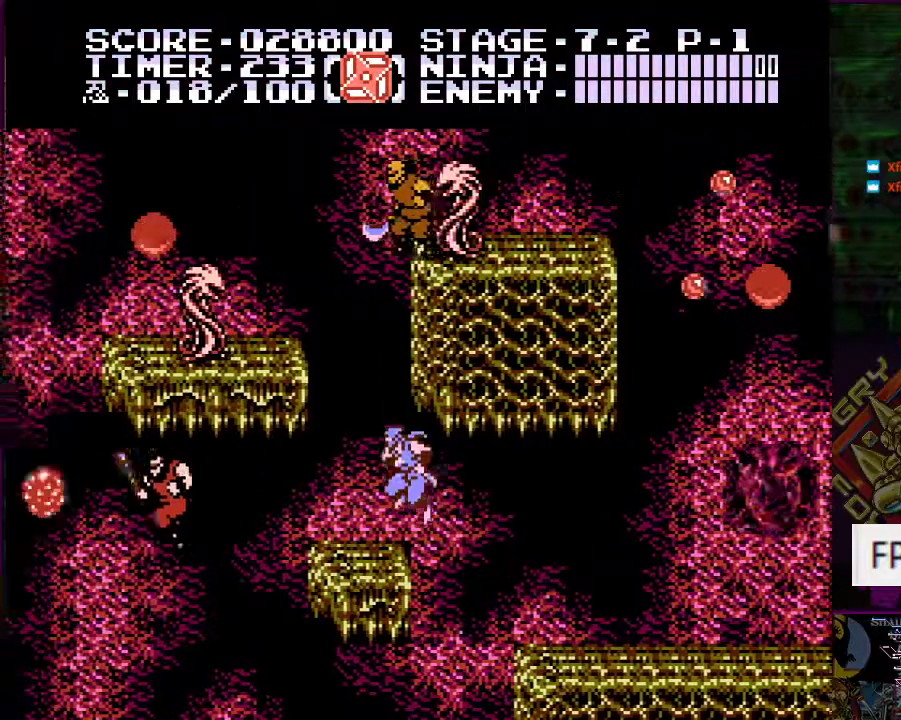
{"buttons": ["A"], "events": [[50, "A", "up"], [133, "DPAD_LEFT", "up"], [266, "DPAD_LEFT", "down"], [367, "A", "down"], [367, "DPAD_LEFT", "up"]]}
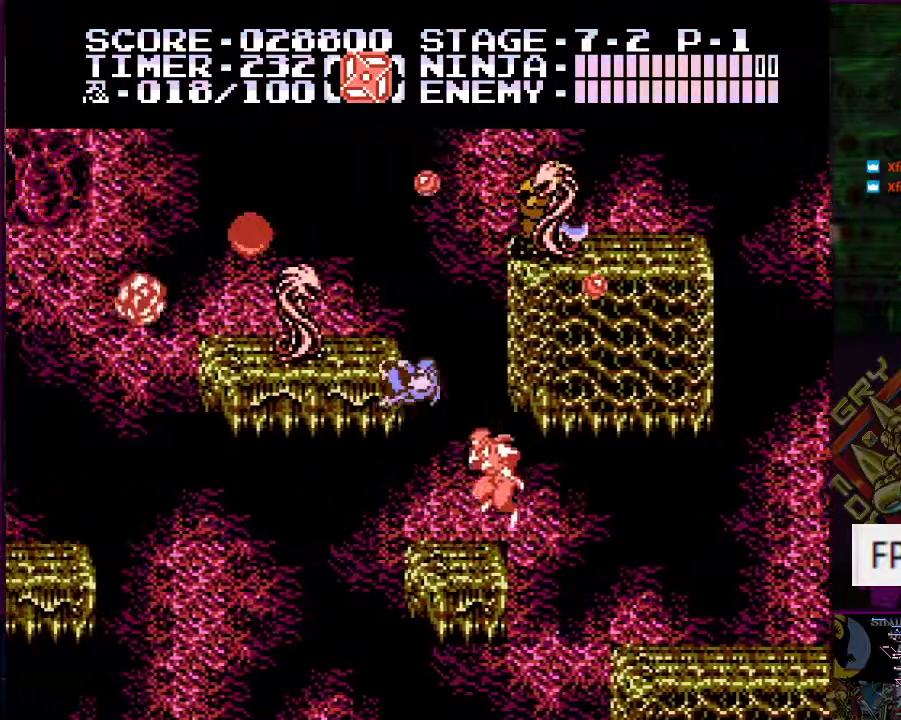
{"buttons": [], "events": [[50, "B", "down"], [234, "B", "up"], [267, "A", "up"]]}
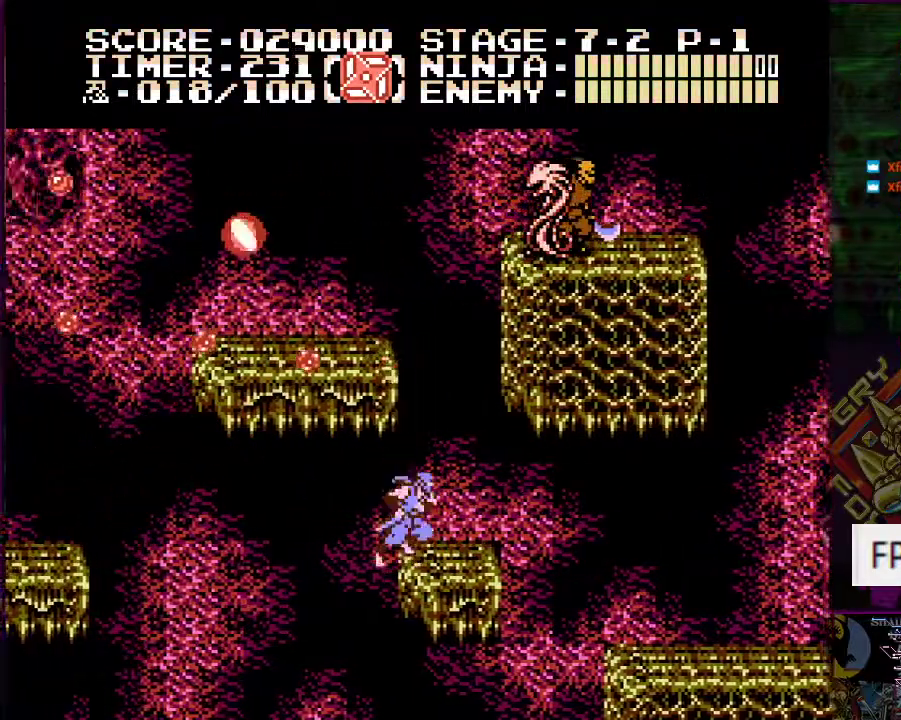
{"buttons": ["DPAD_UP"], "events": [[17, "DPAD_RIGHT", "down"], [84, "A", "down"], [134, "DPAD_UP", "down"], [351, "DPAD_RIGHT", "up"], [434, "DPAD_RIGHT", "down"], [468, "A", "up"], [468, "DPAD_RIGHT", "up"]]}
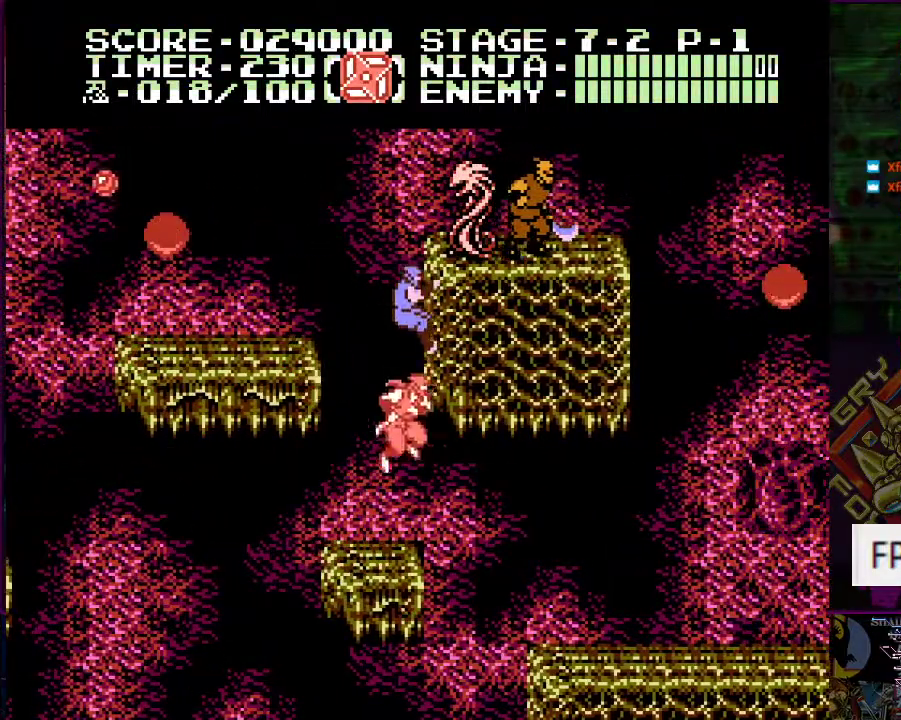
{"buttons": [], "events": [[83, "DPAD_UP", "up"]]}
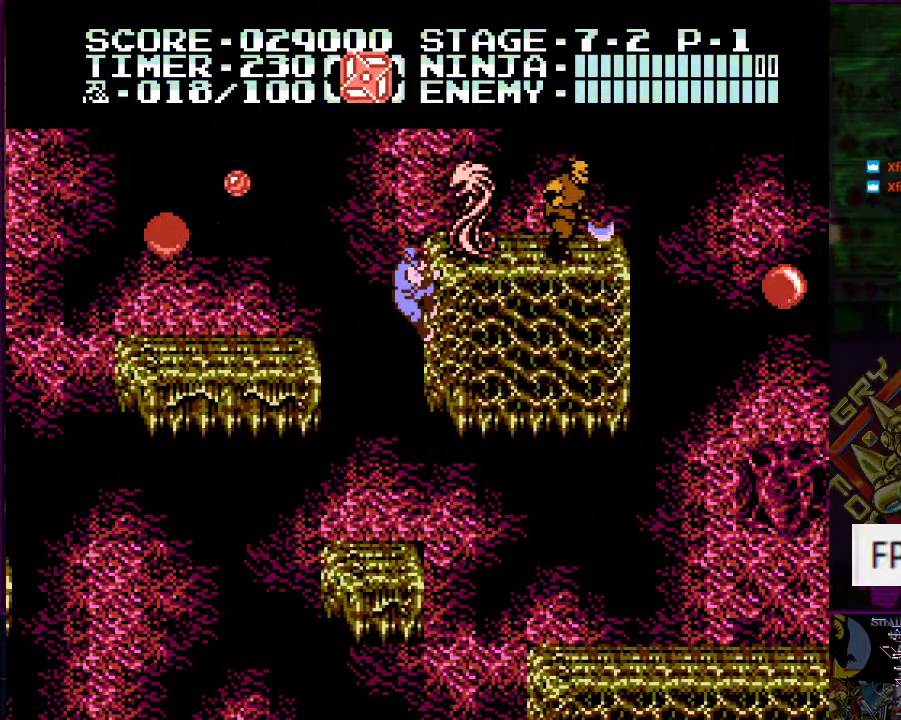
{"buttons": [], "events": [[83, "DPAD_LEFT", "down"], [116, "A", "down"], [316, "A", "up"], [467, "DPAD_LEFT", "up"]]}
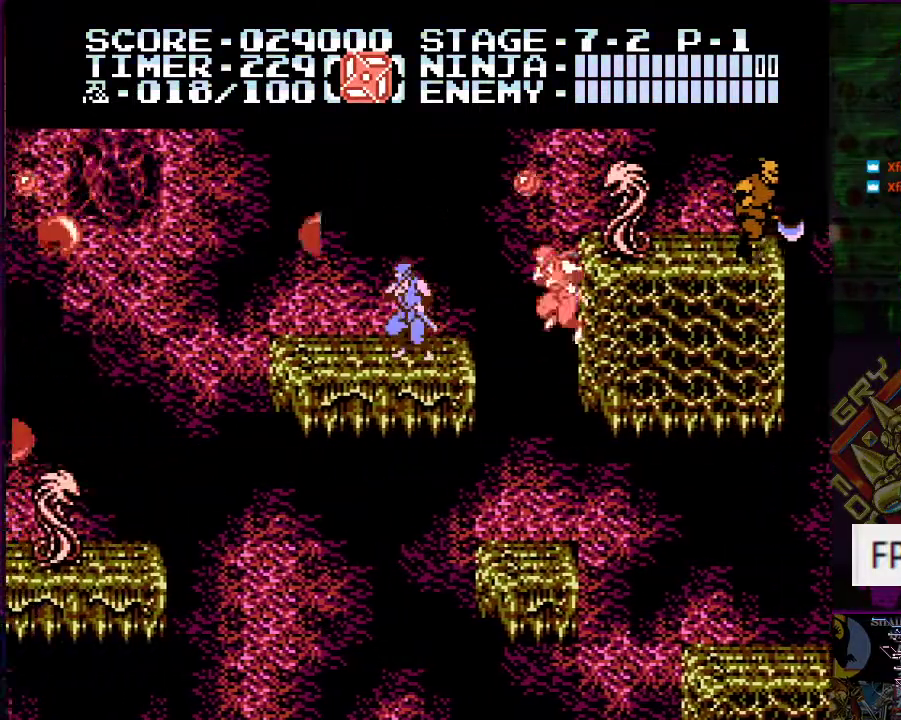
{"buttons": [], "events": [[450, "DPAD_RIGHT", "down"], [501, "DPAD_RIGHT", "up"]]}